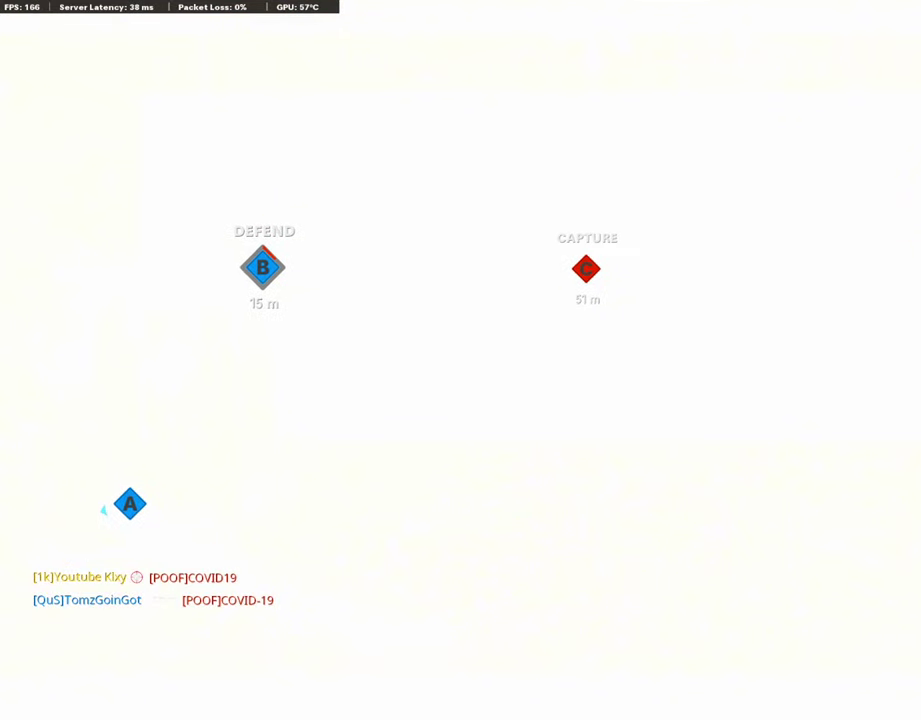
Gameplay with a controller (PlayStation layout); each line is a JSON object with the inputs held at the frame after it (dt_ms = milliseconds from this image to that frame). "events" lists button and stick changes between this image and that frame as [ms after this image, input, new state], when the widget could be followed in between.
{"dt_ms": 387, "buttons": [], "left_stick": "center", "right_stick": "center", "events": [[34, "TOUCHPAD", "up"], [101, "TOUCHPAD", "down"], [219, "TOUCHPAD", "up"]]}
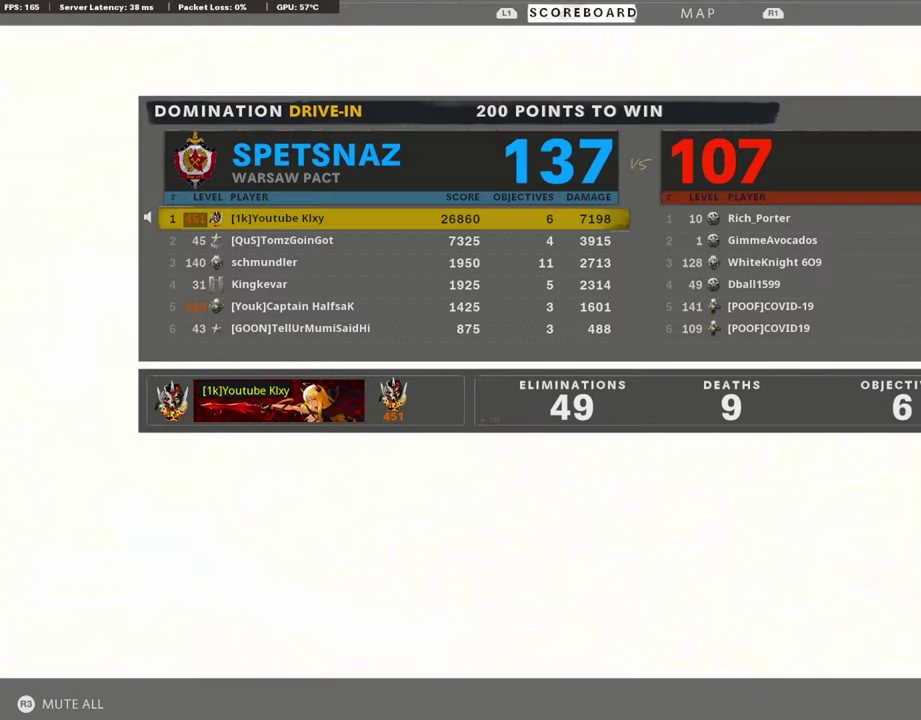
{"dt_ms": 505, "buttons": [], "left_stick": "center", "right_stick": "center", "events": [[34, "DPAD_RIGHT", "down"], [168, "DPAD_RIGHT", "up"], [252, "DPAD_DOWN", "down"], [320, "DPAD_DOWN", "up"], [404, "DPAD_DOWN", "down"], [505, "DPAD_DOWN", "up"]]}
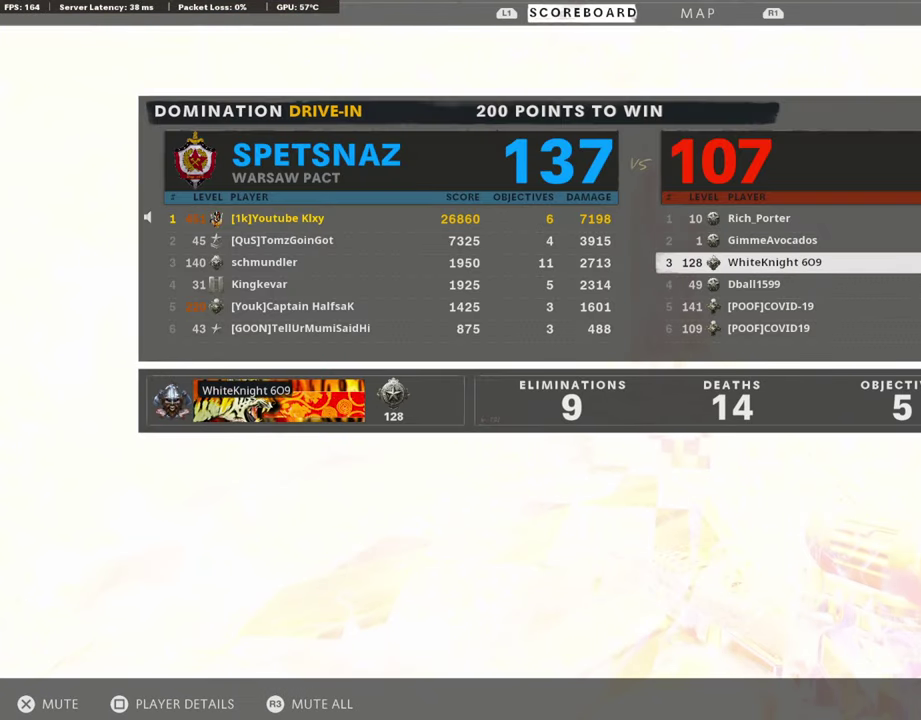
{"dt_ms": 606, "buttons": [], "left_stick": "center", "right_stick": "center", "events": [[252, "DPAD_DOWN", "down"], [353, "DPAD_DOWN", "up"], [404, "DPAD_DOWN", "down"], [521, "DPAD_DOWN", "up"]]}
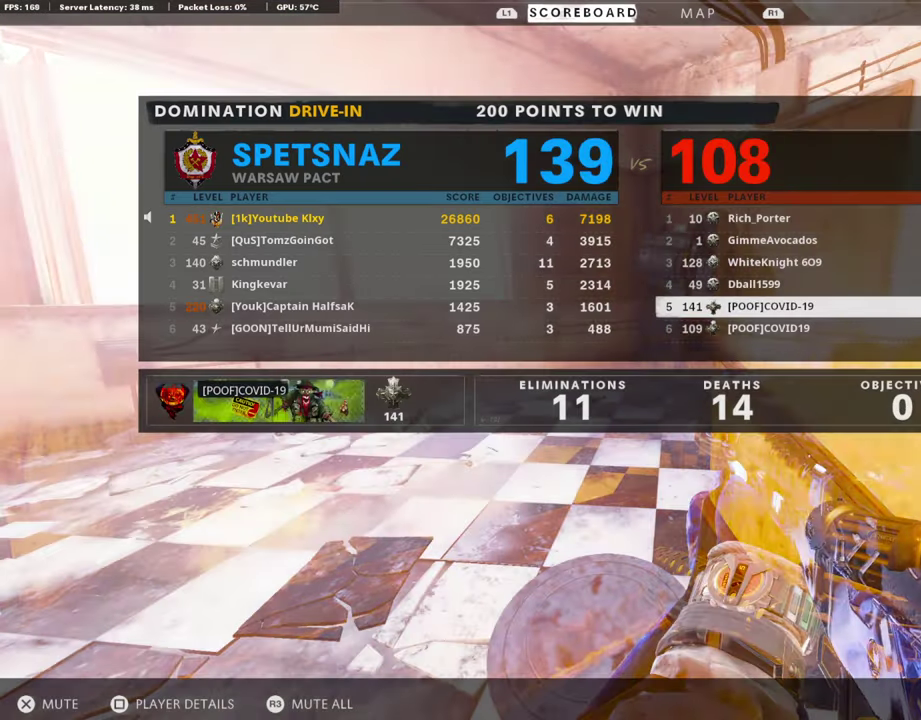
{"dt_ms": 387, "buttons": ["DPAD_UP"], "left_stick": "center", "right_stick": "center", "events": [[117, "DPAD_DOWN", "down"], [185, "DPAD_DOWN", "up"], [336, "DPAD_UP", "down"]]}
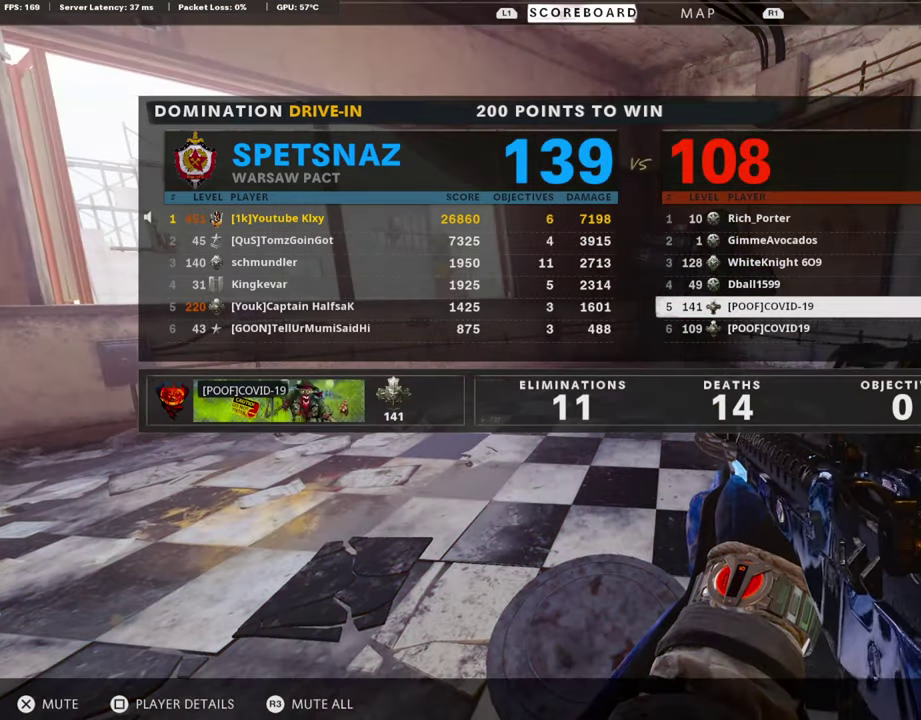
{"dt_ms": 706, "buttons": ["TOUCHPAD"], "left_stick": "center", "right_stick": "center", "events": [[33, "DPAD_UP", "up"], [168, "DPAD_DOWN", "down"], [252, "DPAD_DOWN", "up"], [589, "TOUCHPAD", "down"]]}
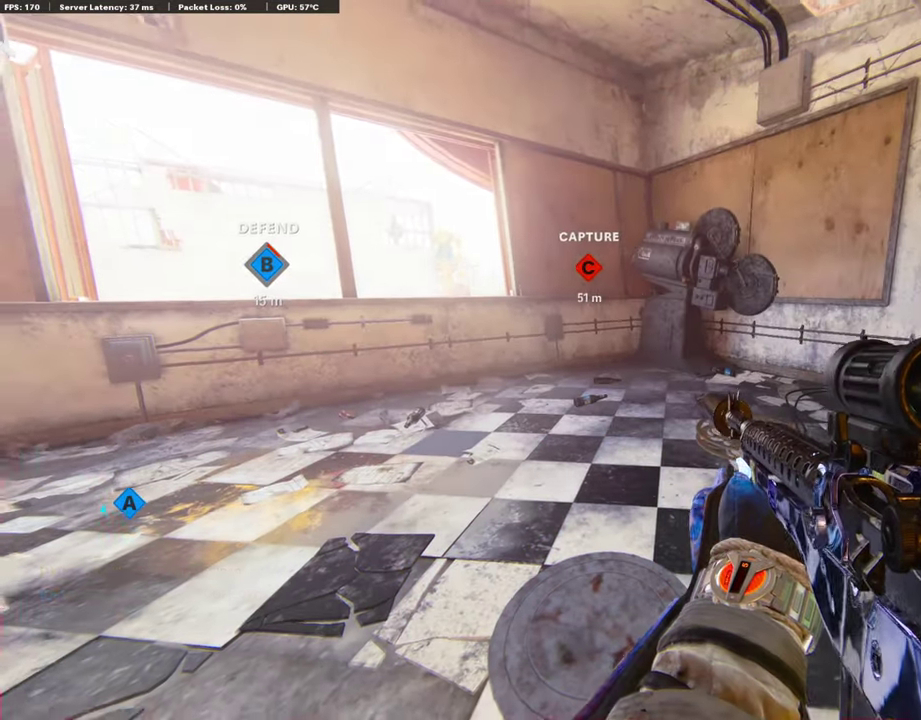
{"dt_ms": 303, "buttons": ["CROSS"], "left_stick": "center", "right_stick": "center", "events": [[34, "TOUCHPAD", "up"], [135, "right_stick", "left"], [236, "right_stick", "center"], [270, "CROSS", "down"]]}
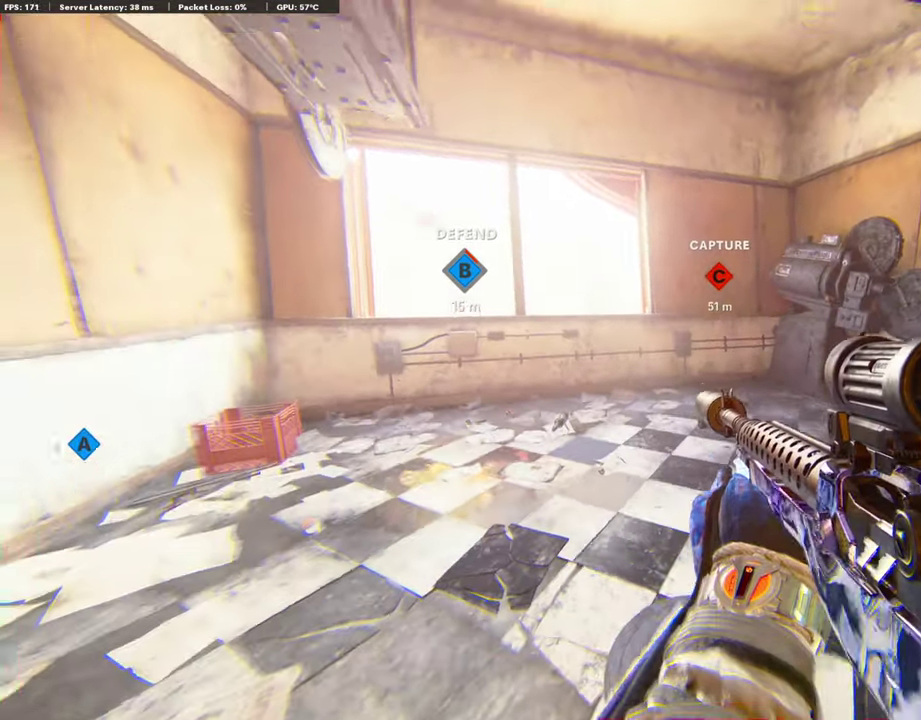
{"dt_ms": 606, "buttons": [], "left_stick": "down-left", "right_stick": "center", "events": [[101, "CROSS", "up"], [185, "TRIANGLE", "down"], [286, "TRIANGLE", "up"], [337, "TRIANGLE", "down"], [404, "TRIANGLE", "up"], [488, "left_stick", "down-left"]]}
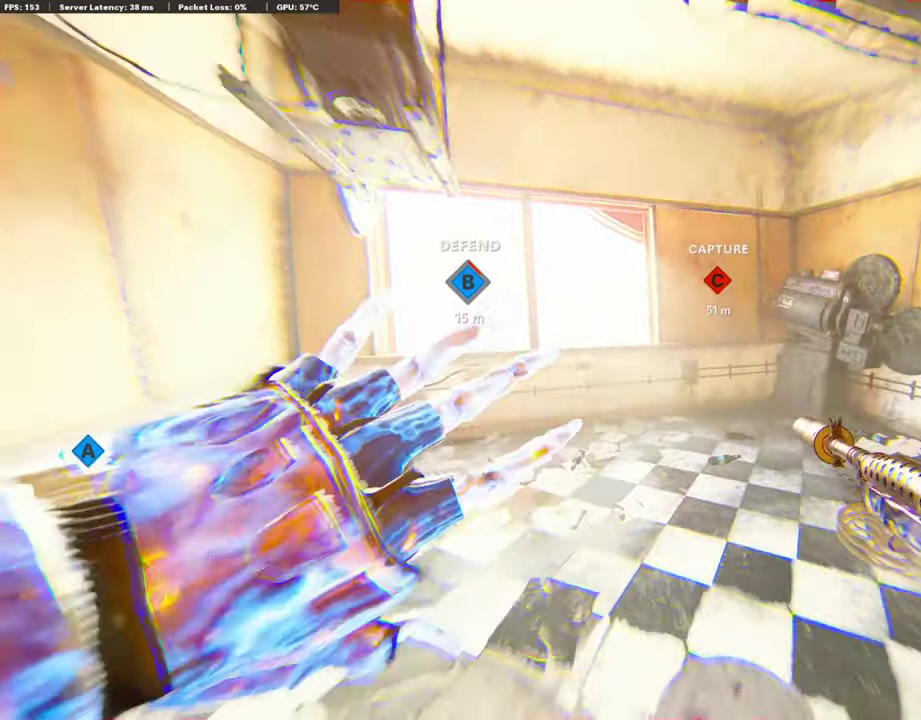
{"dt_ms": 387, "buttons": [], "left_stick": "center", "right_stick": "center", "events": [[67, "left_stick", "center"], [269, "TOUCHPAD", "down"], [353, "TOUCHPAD", "up"]]}
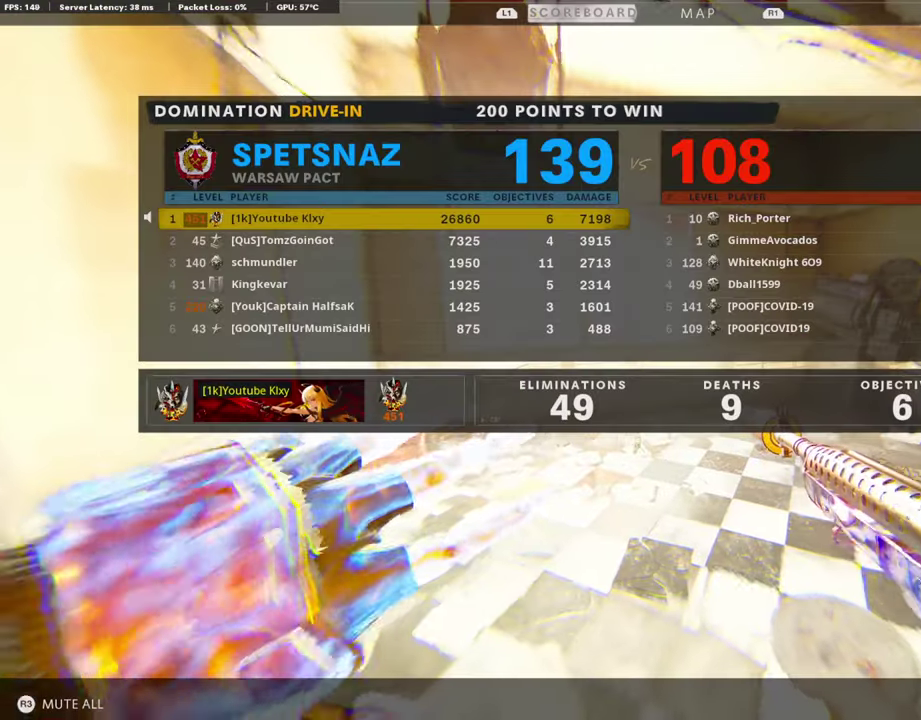
{"dt_ms": 605, "buttons": ["DPAD_DOWN", "DPAD_RIGHT"], "left_stick": "center", "right_stick": "center", "events": [[168, "DPAD_DOWN", "down"], [168, "DPAD_RIGHT", "down"], [235, "DPAD_RIGHT", "up"], [252, "DPAD_DOWN", "up"], [370, "DPAD_DOWN", "down"], [370, "DPAD_RIGHT", "down"], [454, "DPAD_RIGHT", "up"], [471, "DPAD_DOWN", "up"], [572, "DPAD_DOWN", "down"], [572, "DPAD_RIGHT", "down"]]}
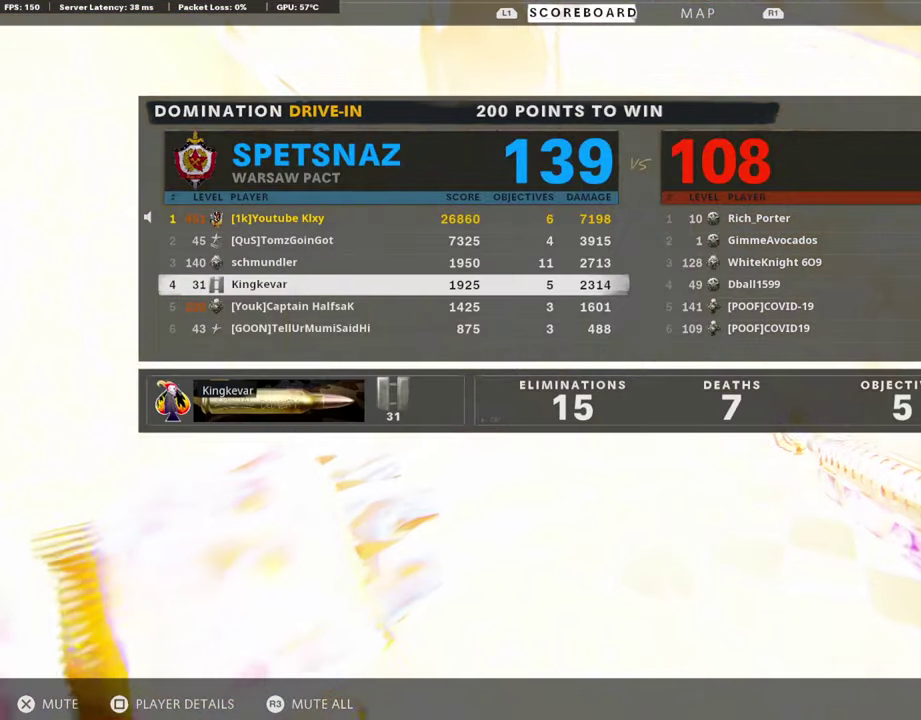
{"dt_ms": 404, "buttons": [], "left_stick": "center", "right_stick": "center", "events": [[51, "DPAD_RIGHT", "up"], [68, "DPAD_DOWN", "up"], [219, "DPAD_RIGHT", "down"], [354, "DPAD_RIGHT", "up"]]}
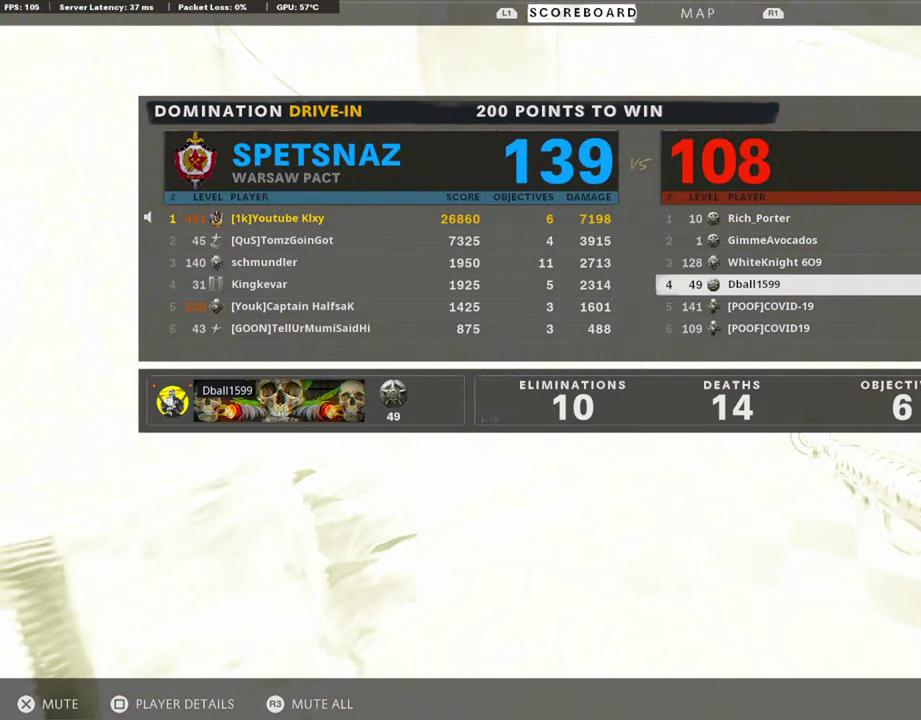
{"dt_ms": 488, "buttons": [], "left_stick": "center", "right_stick": "center", "events": [[34, "DPAD_DOWN", "down"], [118, "DPAD_DOWN", "up"]]}
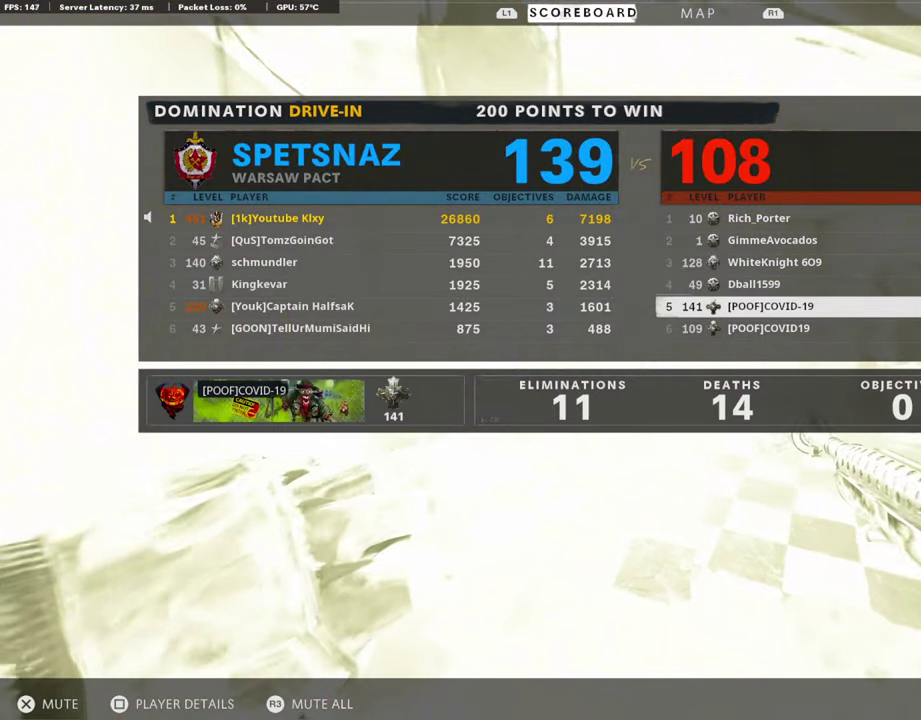
{"dt_ms": 404, "buttons": [], "left_stick": "center", "right_stick": "center", "events": []}
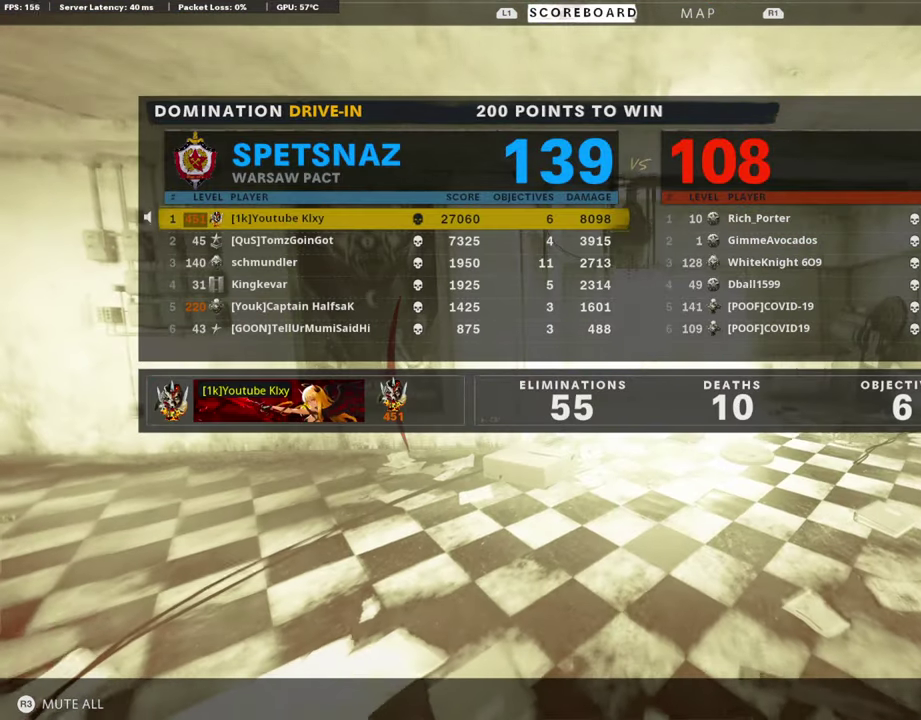
{"dt_ms": 606, "buttons": [], "left_stick": "center", "right_stick": "center", "events": []}
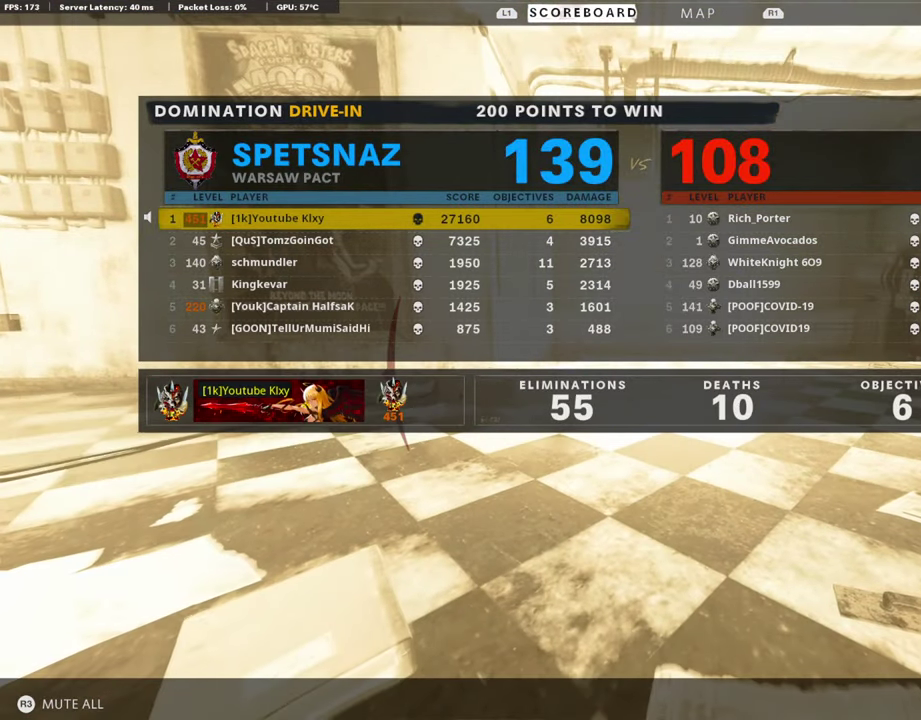
{"dt_ms": 505, "buttons": [], "left_stick": "center", "right_stick": "center", "events": []}
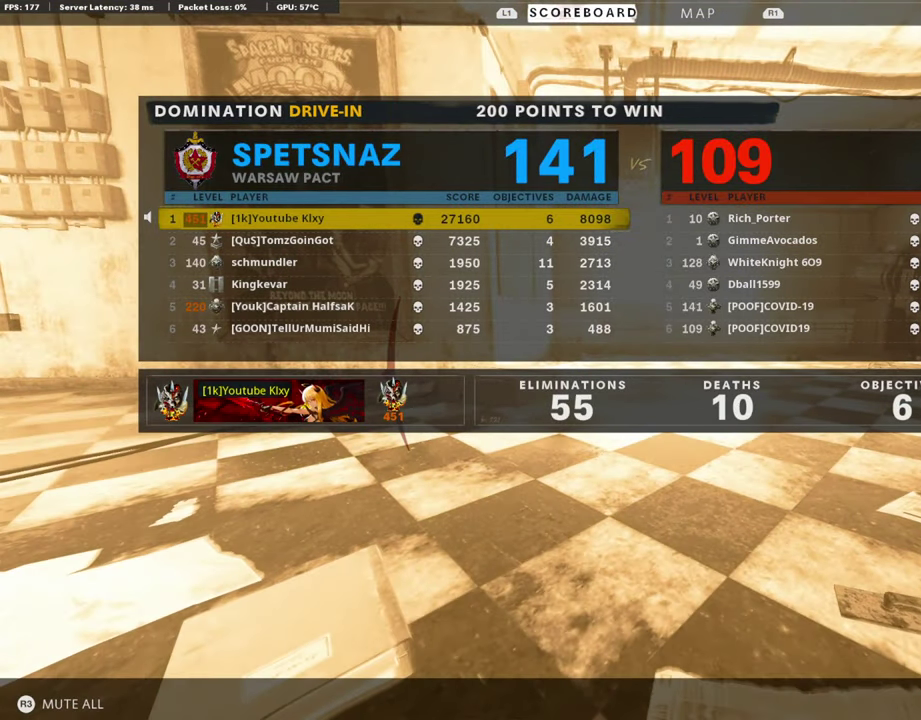
{"dt_ms": 488, "buttons": [], "left_stick": "center", "right_stick": "center", "events": []}
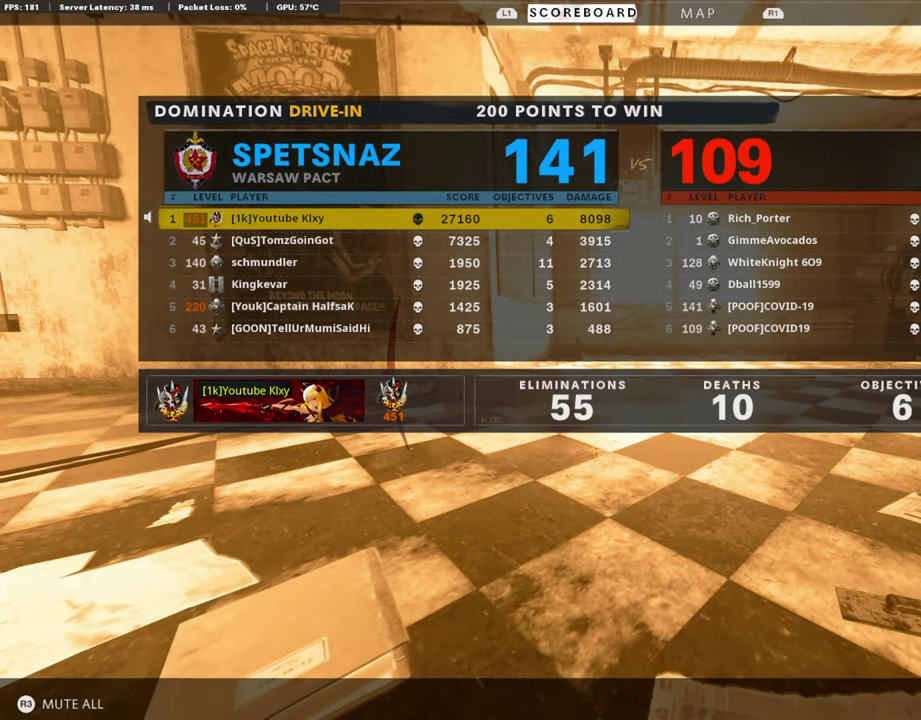
{"dt_ms": 504, "buttons": [], "left_stick": "center", "right_stick": "center", "events": []}
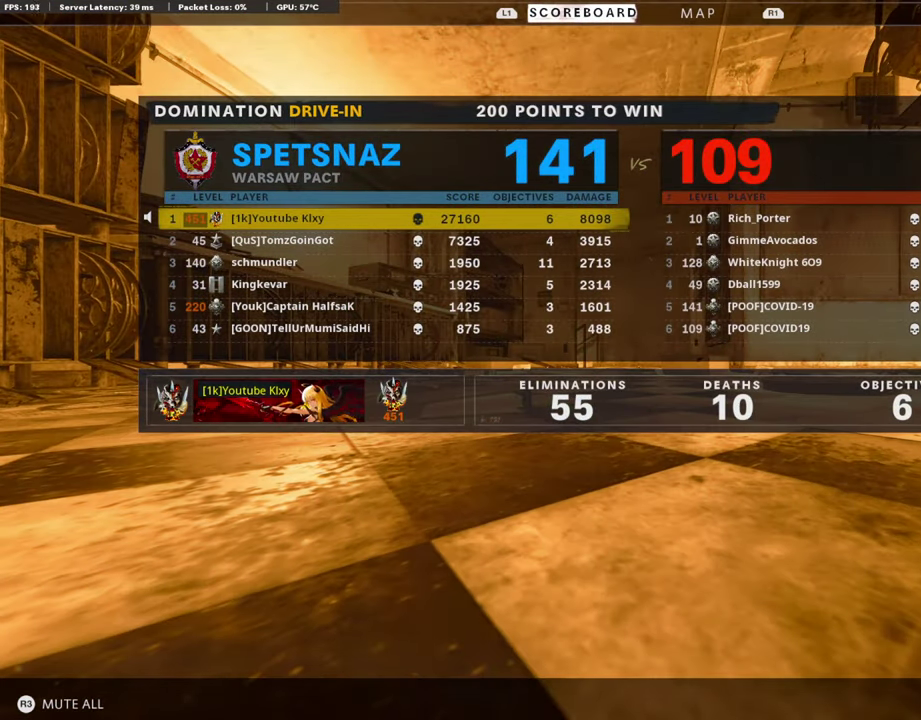
{"dt_ms": 404, "buttons": [], "left_stick": "center", "right_stick": "center", "events": []}
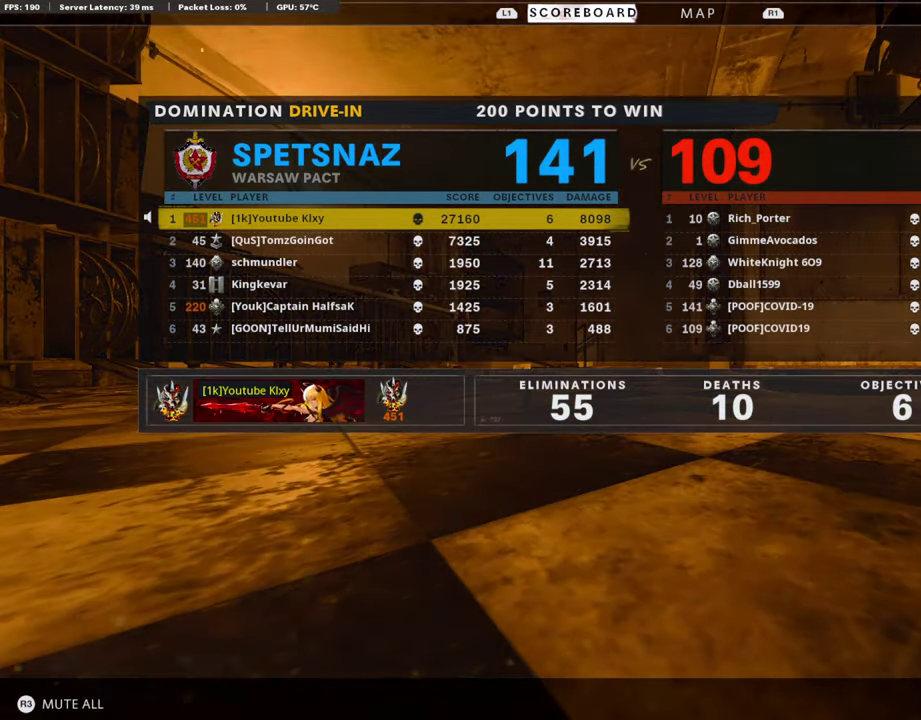
{"dt_ms": 590, "buttons": ["TOUCHPAD"], "left_stick": "center", "right_stick": "center", "events": [[506, "TOUCHPAD", "down"]]}
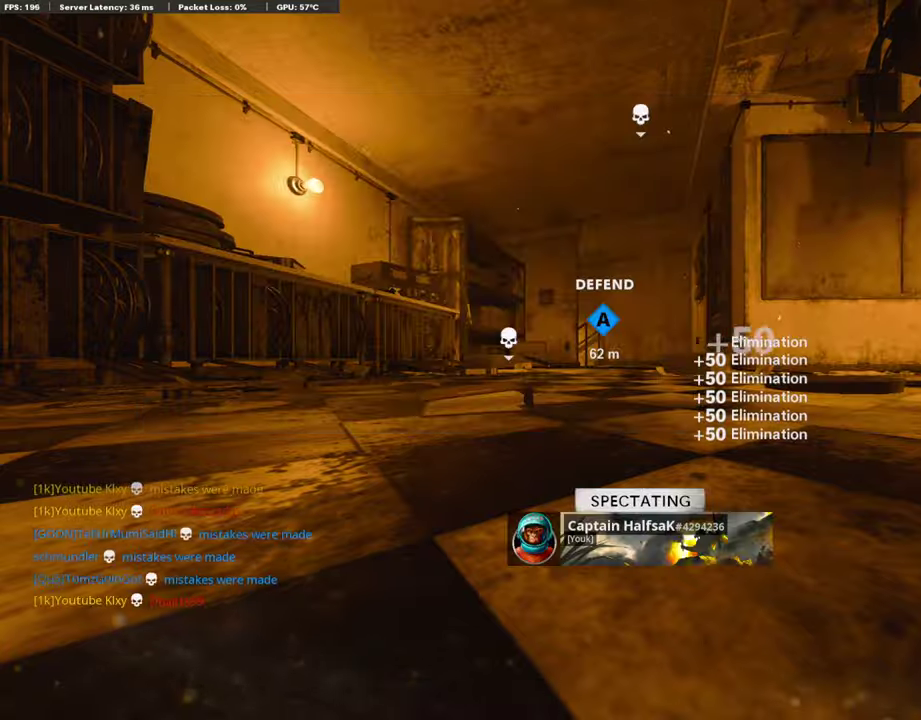
{"dt_ms": 505, "buttons": [], "left_stick": "center", "right_stick": "center", "events": [[84, "TOUCHPAD", "up"]]}
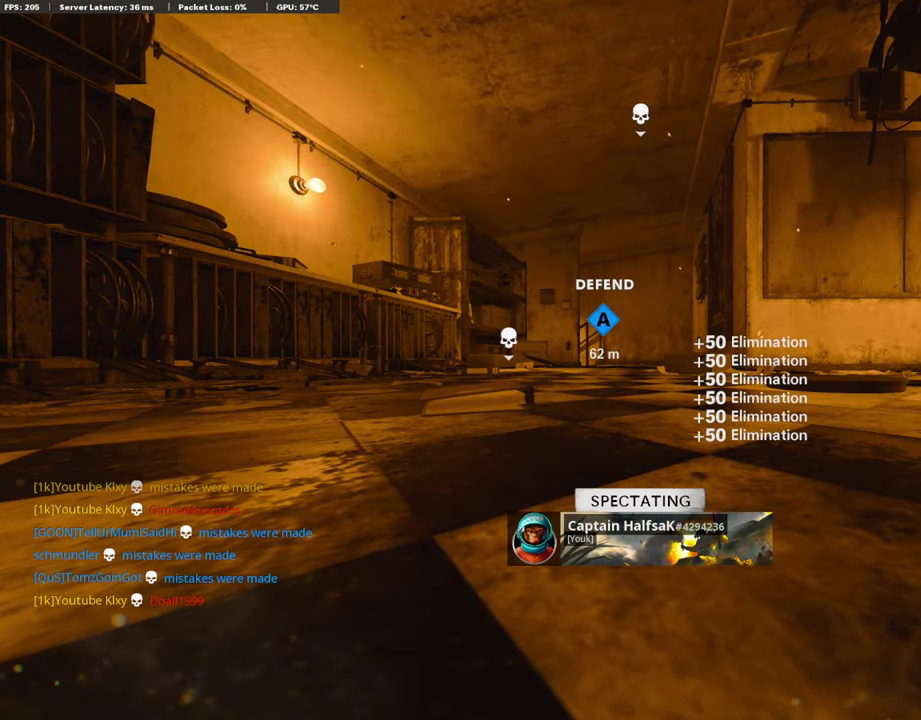
{"dt_ms": 505, "buttons": [], "left_stick": "center", "right_stick": "center", "events": []}
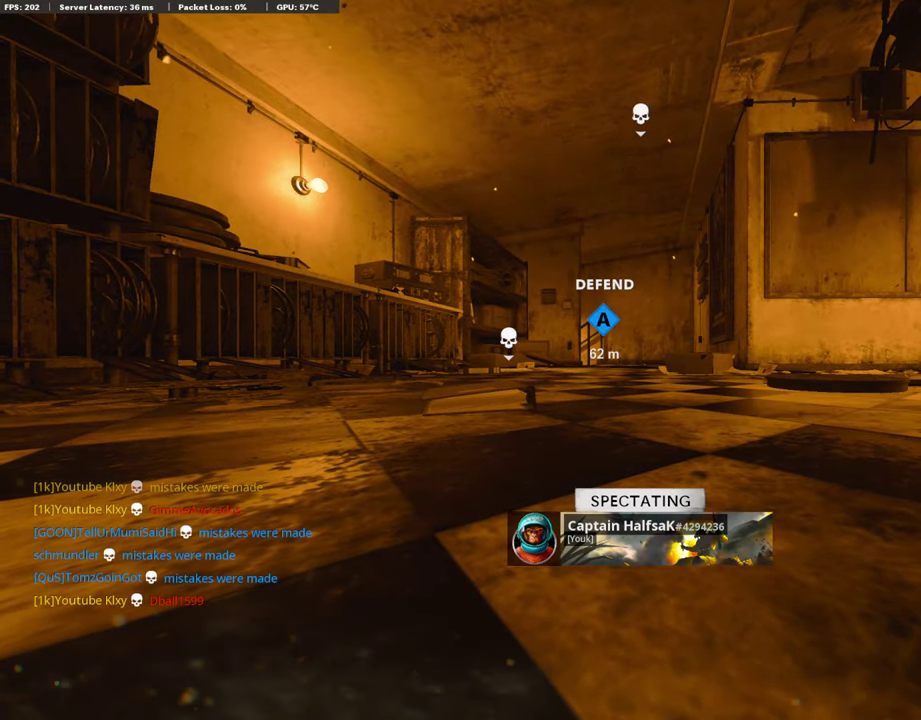
{"dt_ms": 302, "buttons": [], "left_stick": "up", "right_stick": "center", "events": [[117, "left_stick", "up"]]}
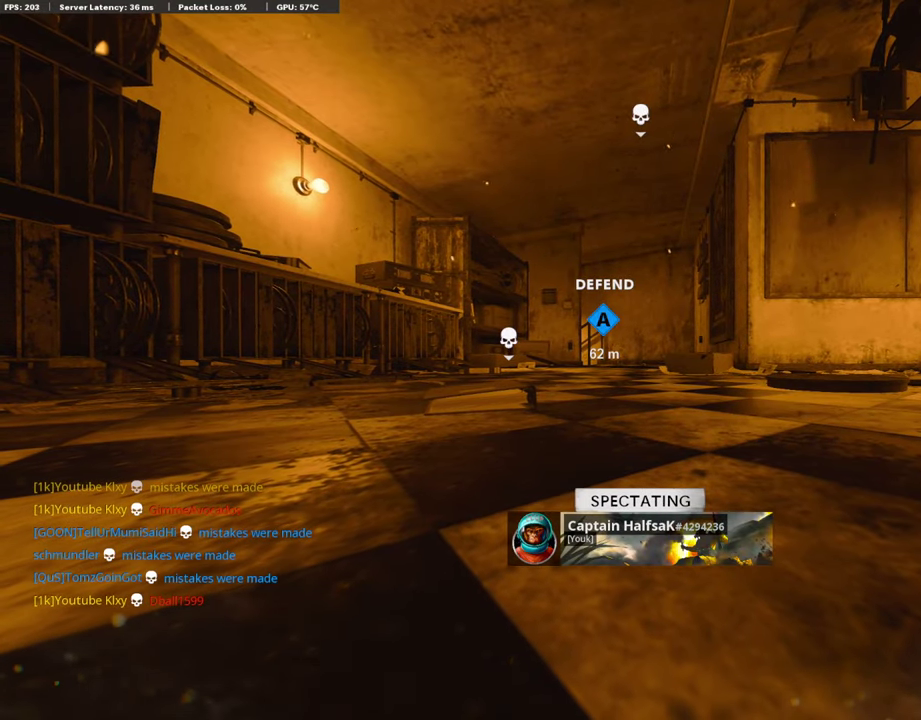
{"dt_ms": 892, "buttons": [], "left_stick": "up", "right_stick": "center", "events": [[152, "left_stick", "up-right"], [455, "TRIANGLE", "down"], [572, "TRIANGLE", "up"], [589, "left_stick", "up"], [623, "TRIANGLE", "down"], [707, "TRIANGLE", "up"], [741, "L3", "down"], [859, "L3", "up"]]}
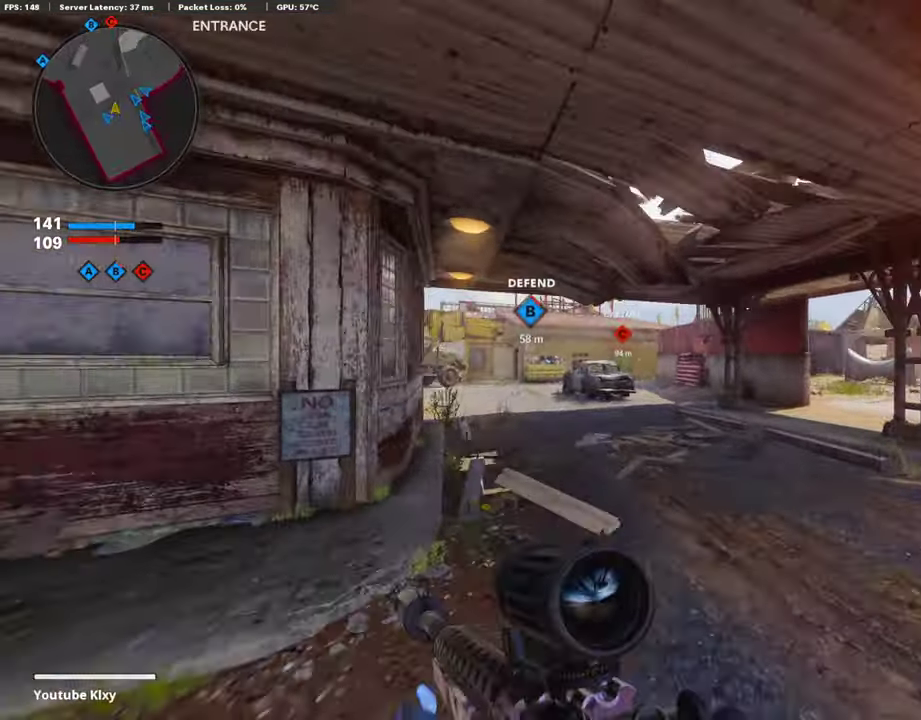
{"dt_ms": 303, "buttons": ["TRIANGLE"], "left_stick": "up", "right_stick": "center", "events": [[67, "right_stick", "left"], [135, "right_stick", "center"], [253, "TRIANGLE", "down"]]}
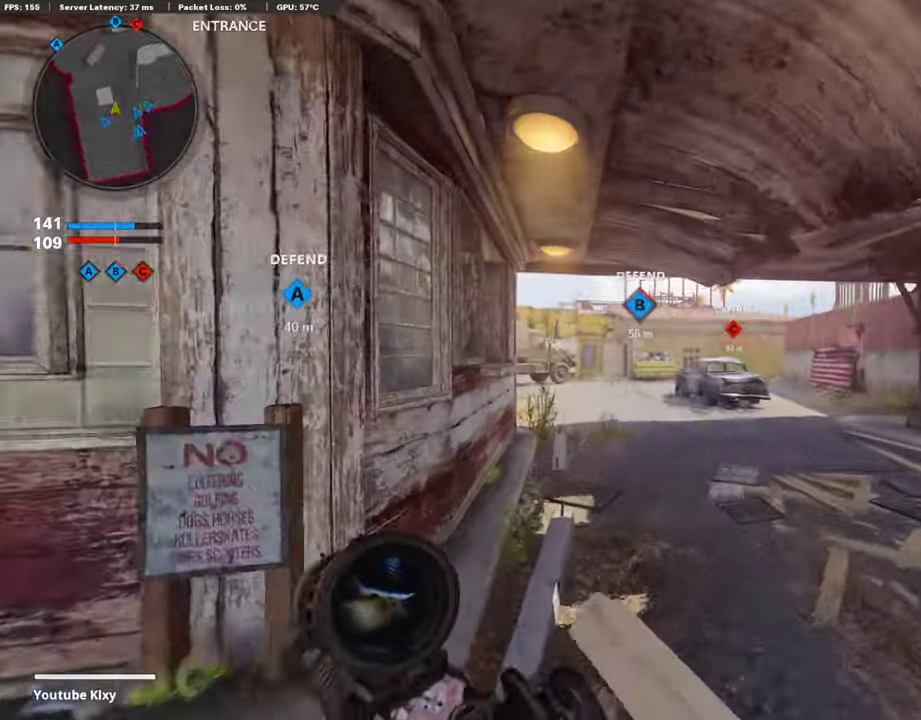
{"dt_ms": 707, "buttons": [], "left_stick": "up", "right_stick": "center", "events": [[51, "TRIANGLE", "up"], [353, "TRIANGLE", "down"], [488, "TRIANGLE", "up"]]}
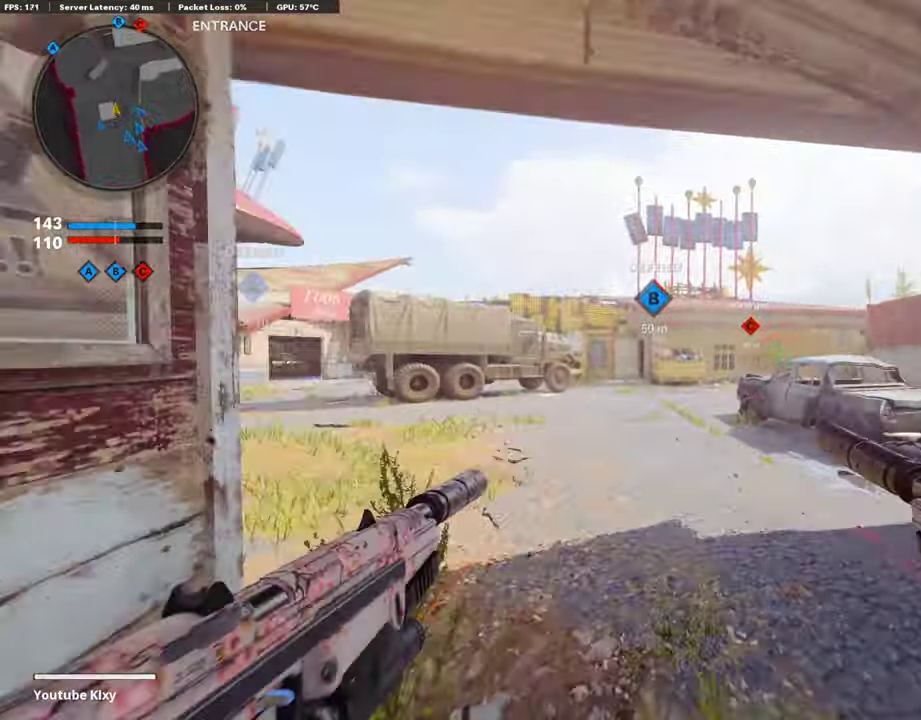
{"dt_ms": 286, "buttons": [], "left_stick": "up", "right_stick": "center", "events": []}
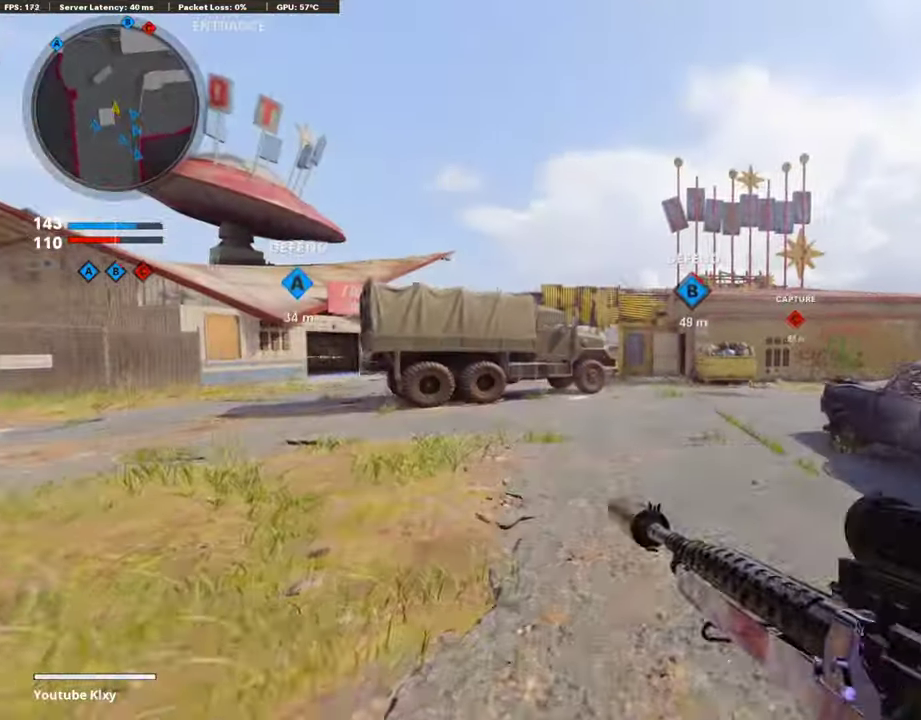
{"dt_ms": 606, "buttons": [], "left_stick": "up", "right_stick": "center", "events": []}